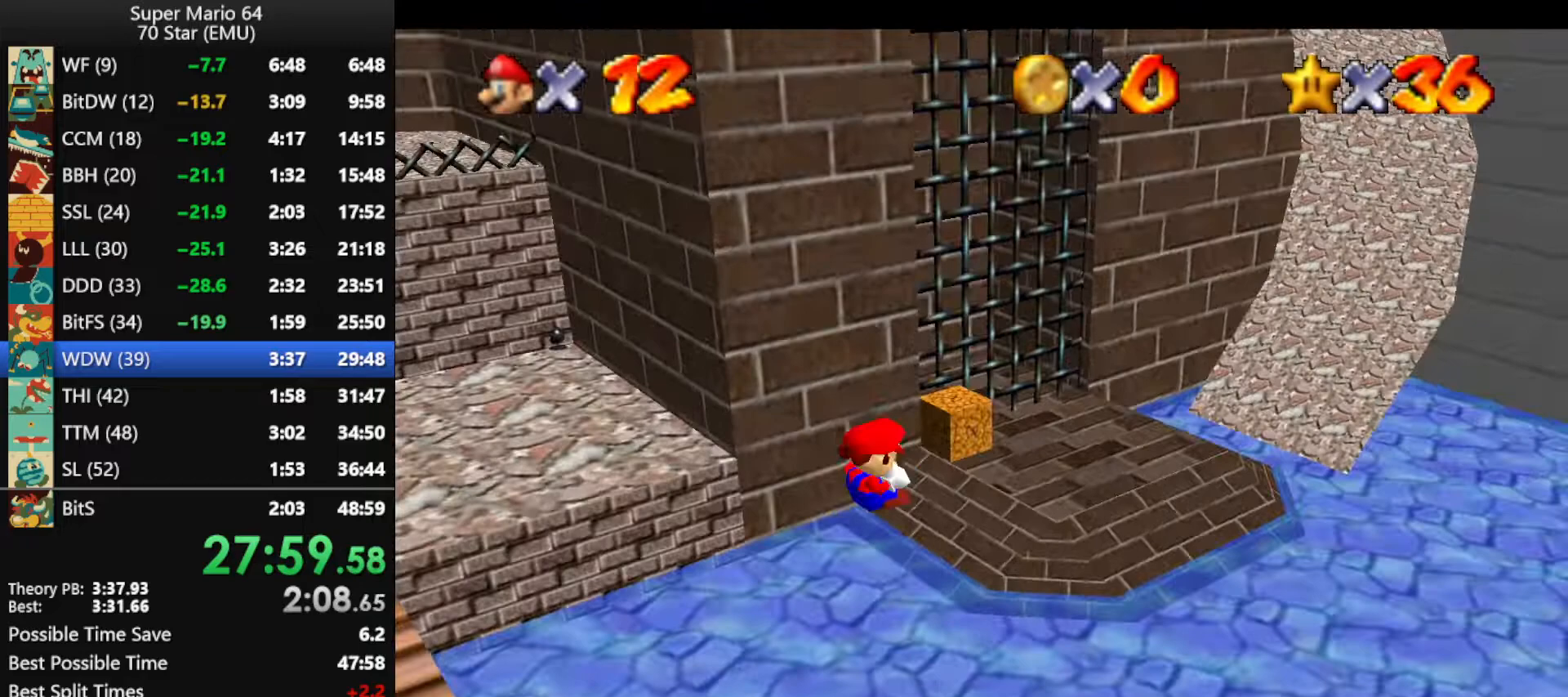
Gameplay with a controller (Nintendo layout); each line is a JSON object with the inputs held at the frame after it. "events" lists button and stick changes between this image and that frame as [ms after this image, input, new state], when the widget could be followed in between. Not read: L1 L3 R3 X Y.
{"buttons": [], "left_stick": "up", "events": [[67, "left_stick", "up"]]}
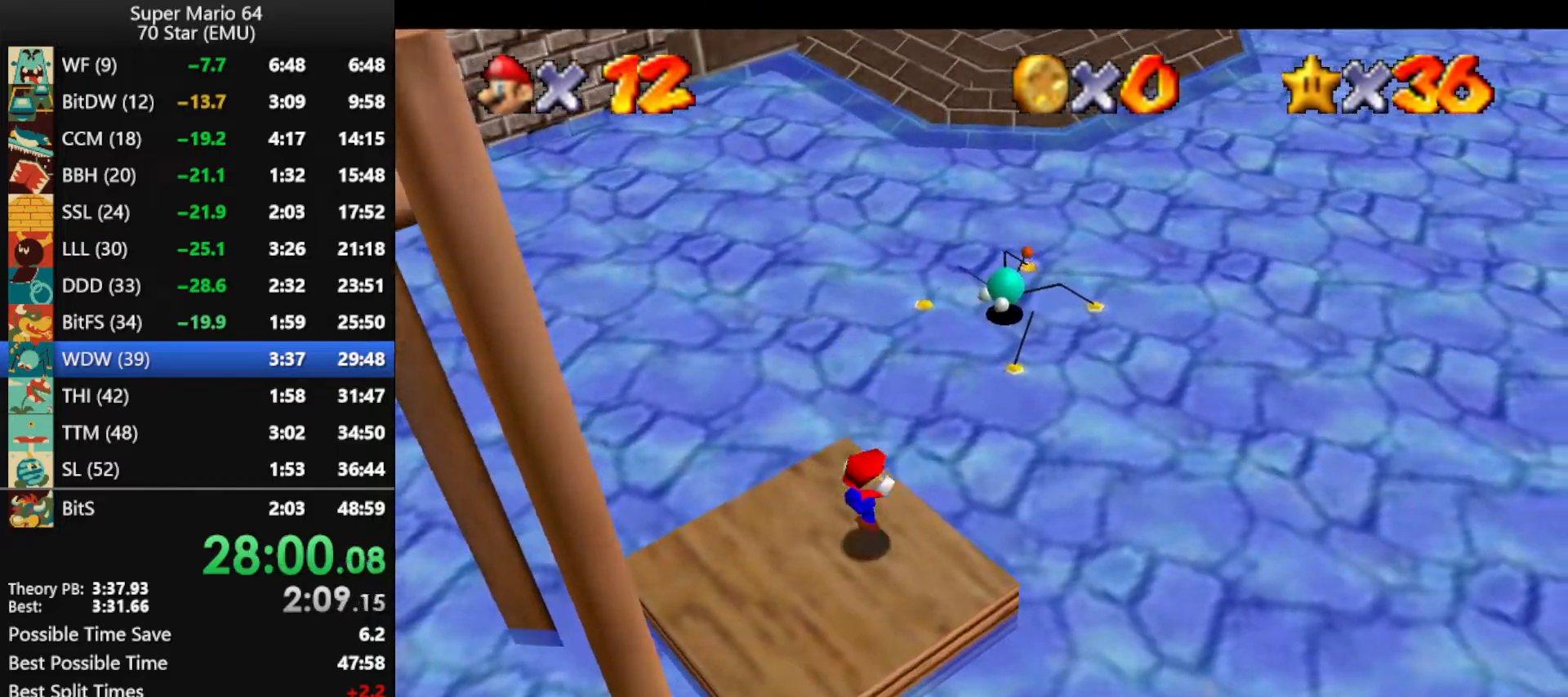
{"buttons": [], "left_stick": "up", "events": []}
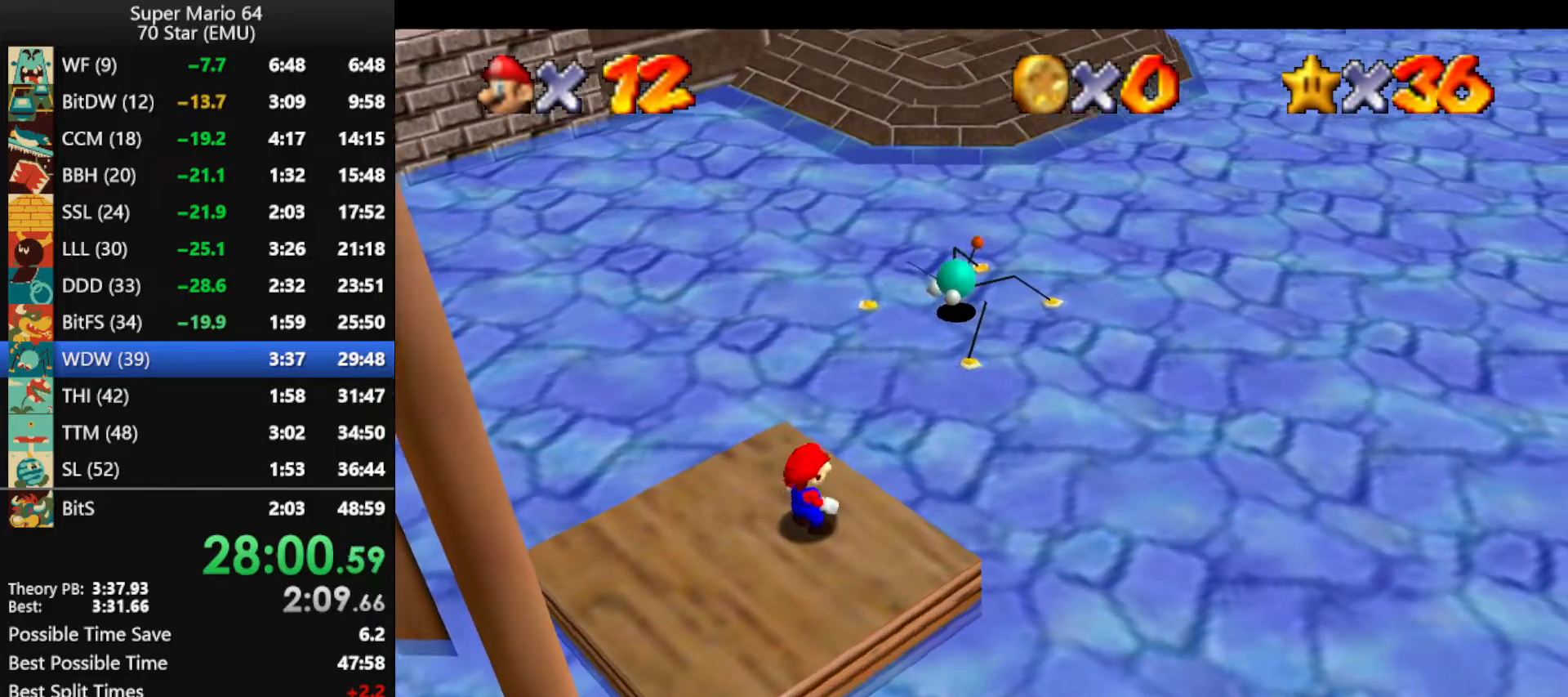
{"buttons": ["Z"], "left_stick": "up", "events": [[300, "Z", "down"], [333, "A", "down"], [433, "A", "up"]]}
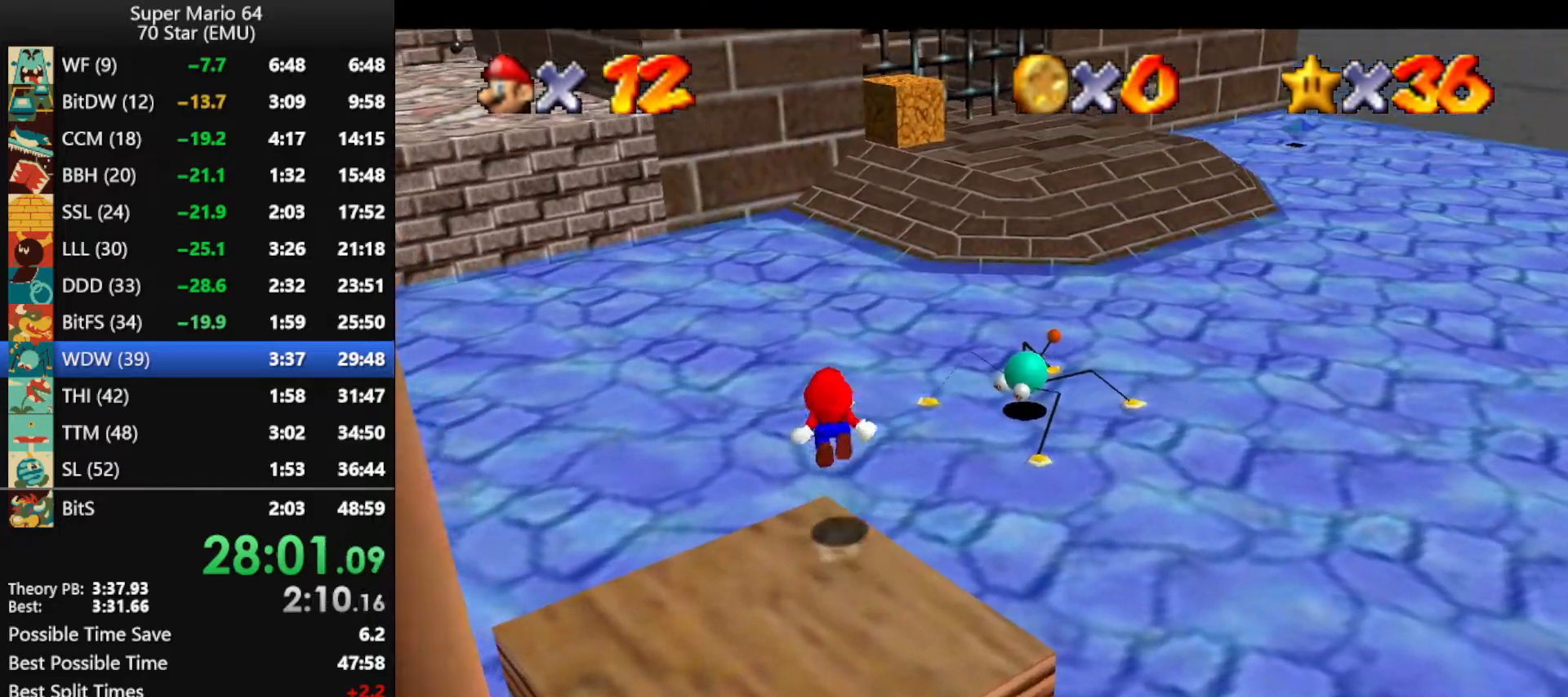
{"buttons": ["Z"], "left_stick": "up-left", "events": [[400, "left_stick", "up-left"]]}
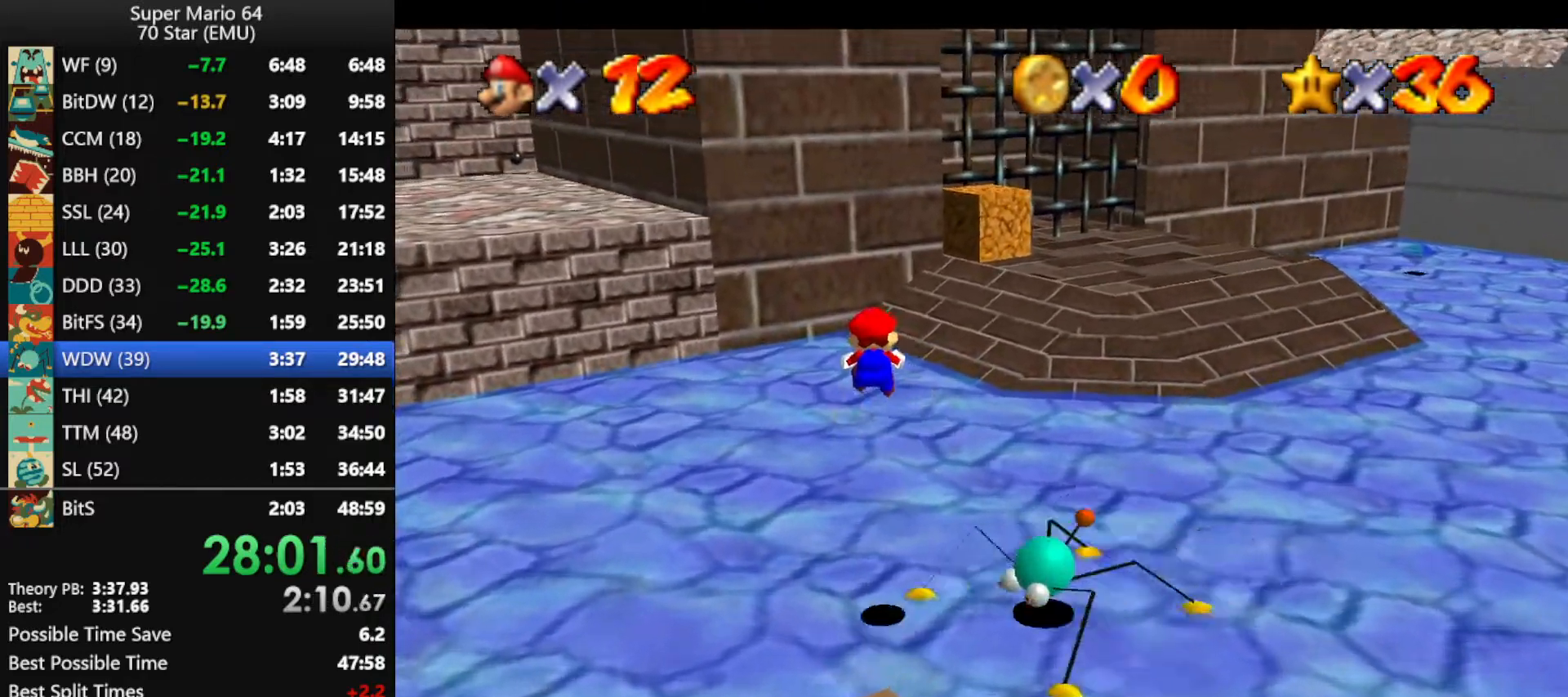
{"buttons": ["Z"], "left_stick": "up-left", "events": []}
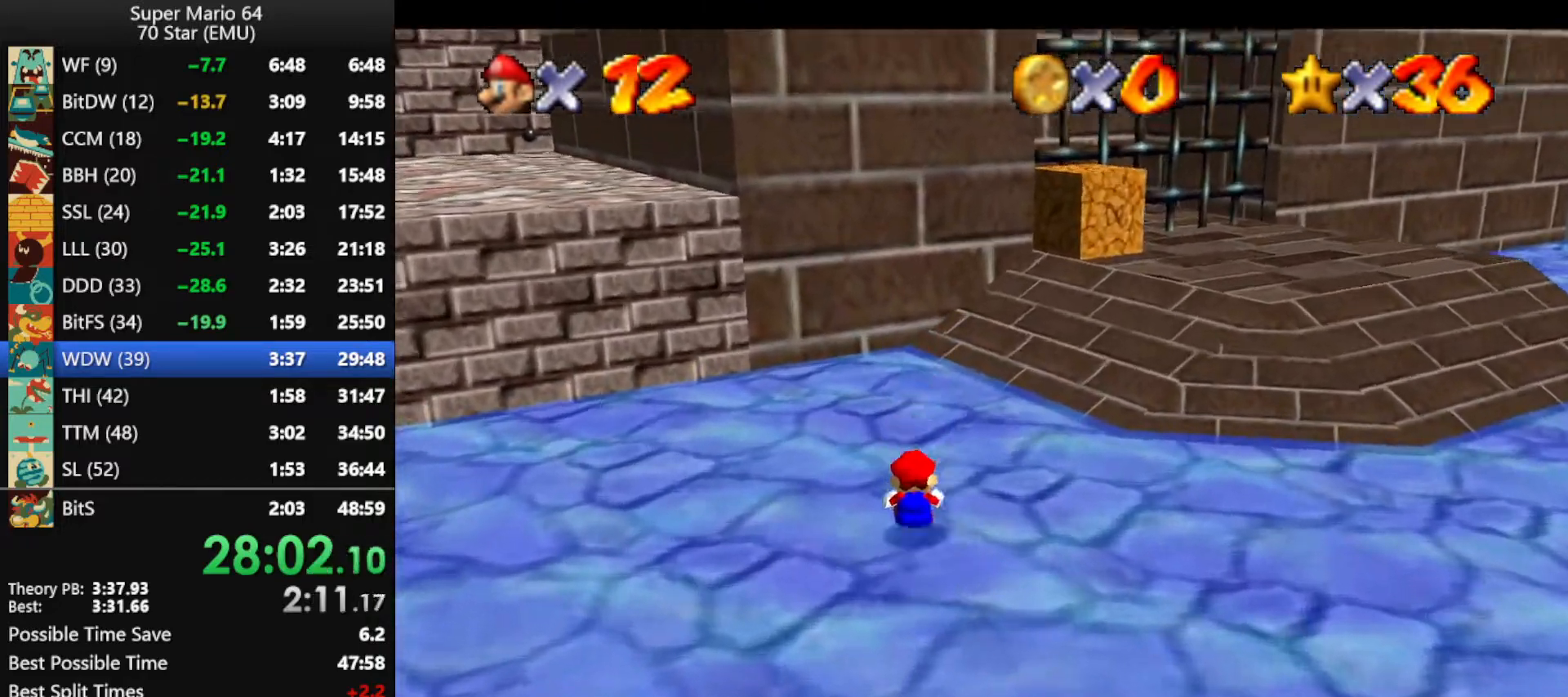
{"buttons": [], "left_stick": "up-left", "events": [[100, "A", "down"], [233, "A", "up"], [367, "Z", "up"]]}
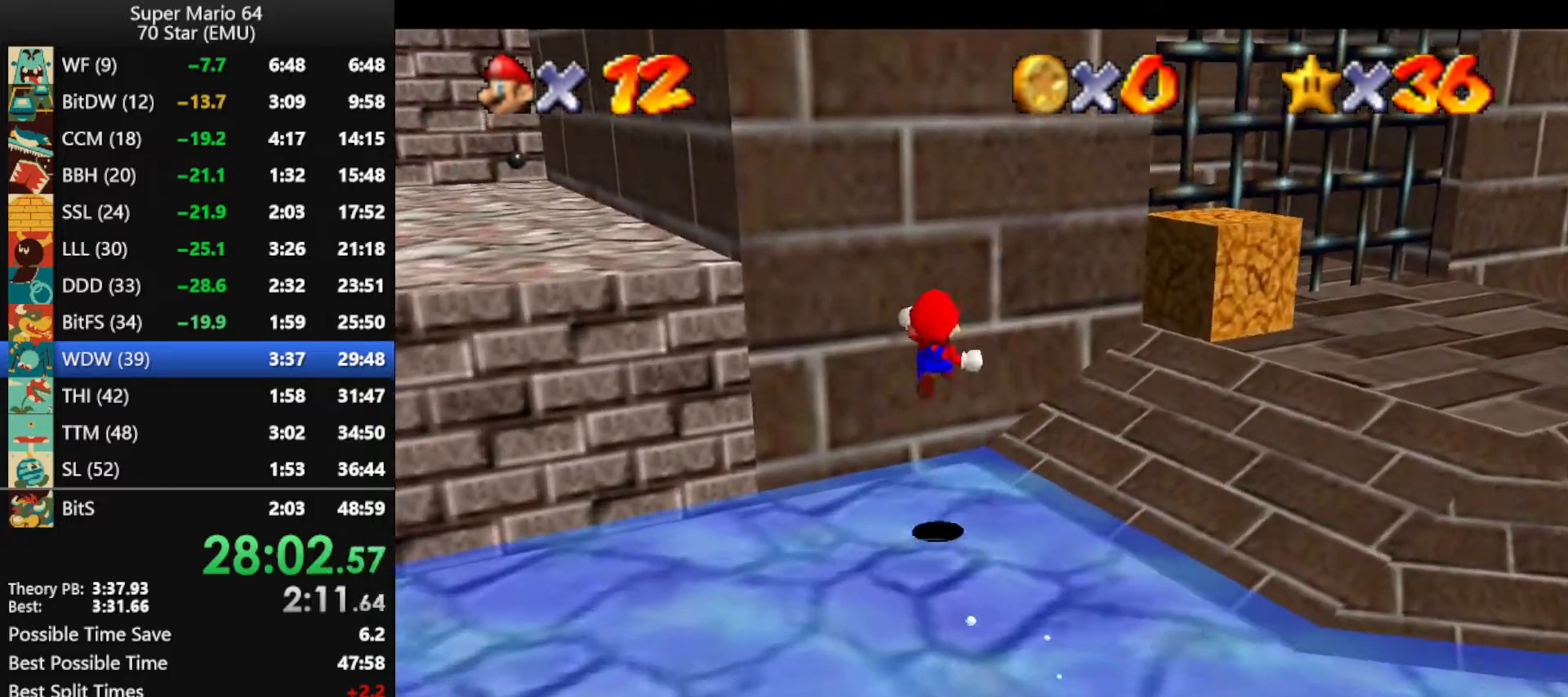
{"buttons": [], "left_stick": "center", "events": [[300, "A", "down"], [333, "A", "up"], [400, "left_stick", "center"]]}
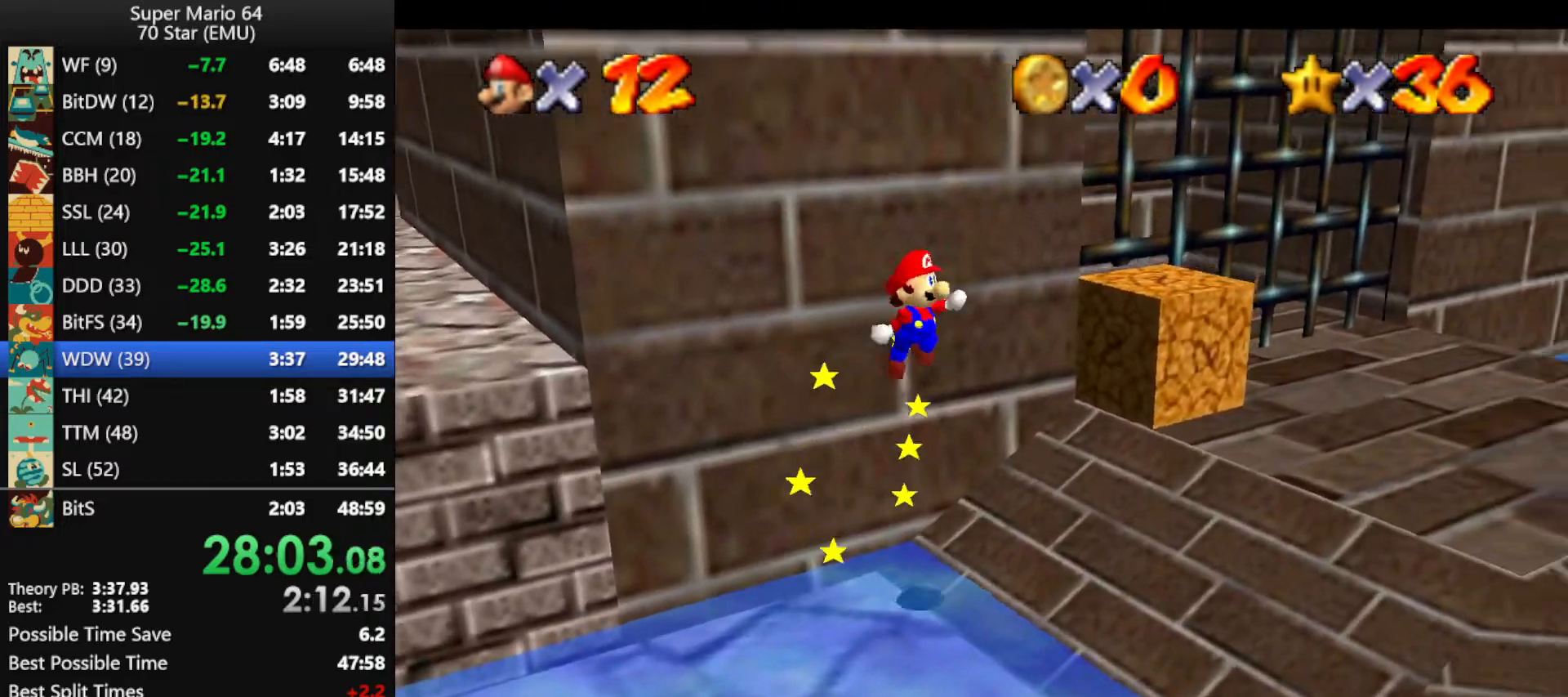
{"buttons": ["A"], "left_stick": "down-right", "events": [[167, "left_stick", "down-right"], [467, "A", "down"]]}
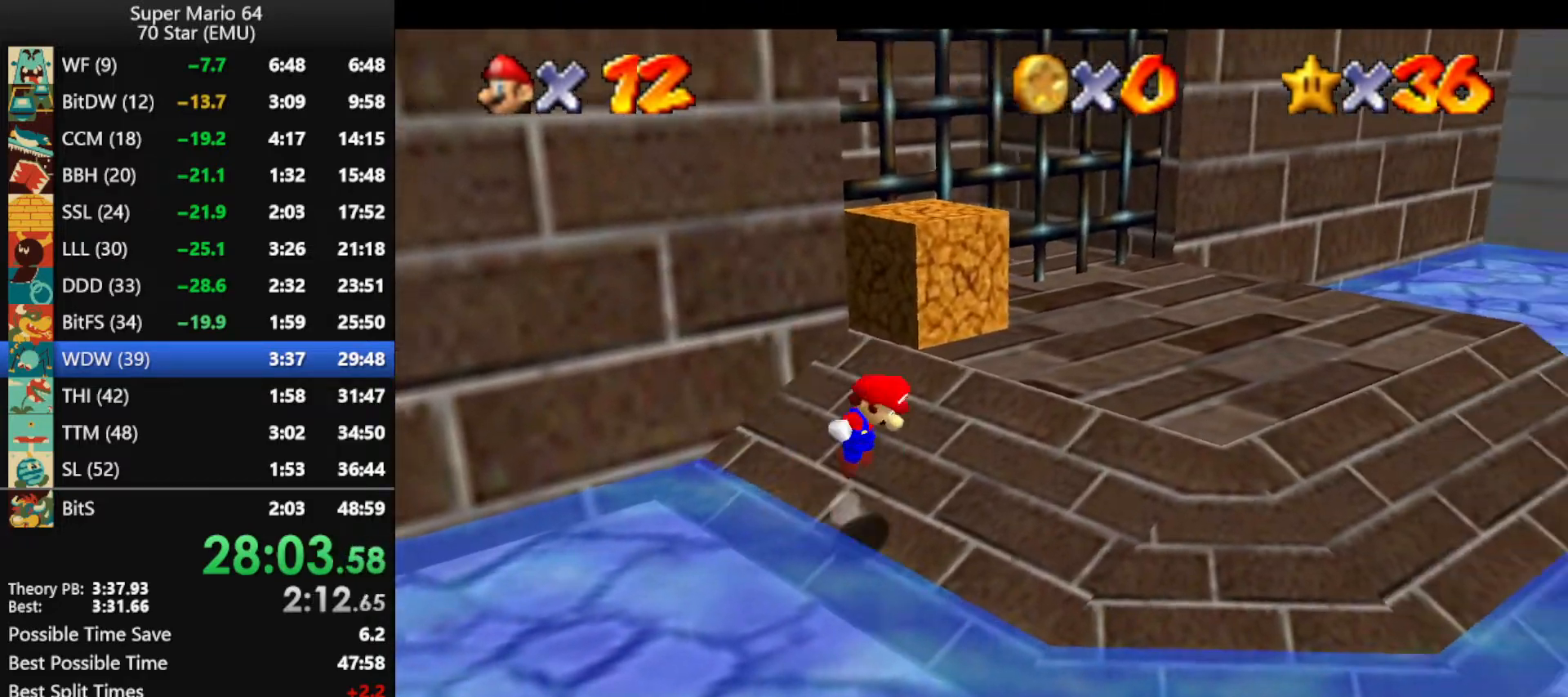
{"buttons": ["A"], "left_stick": "down-right", "events": [[67, "A", "up"], [500, "A", "down"]]}
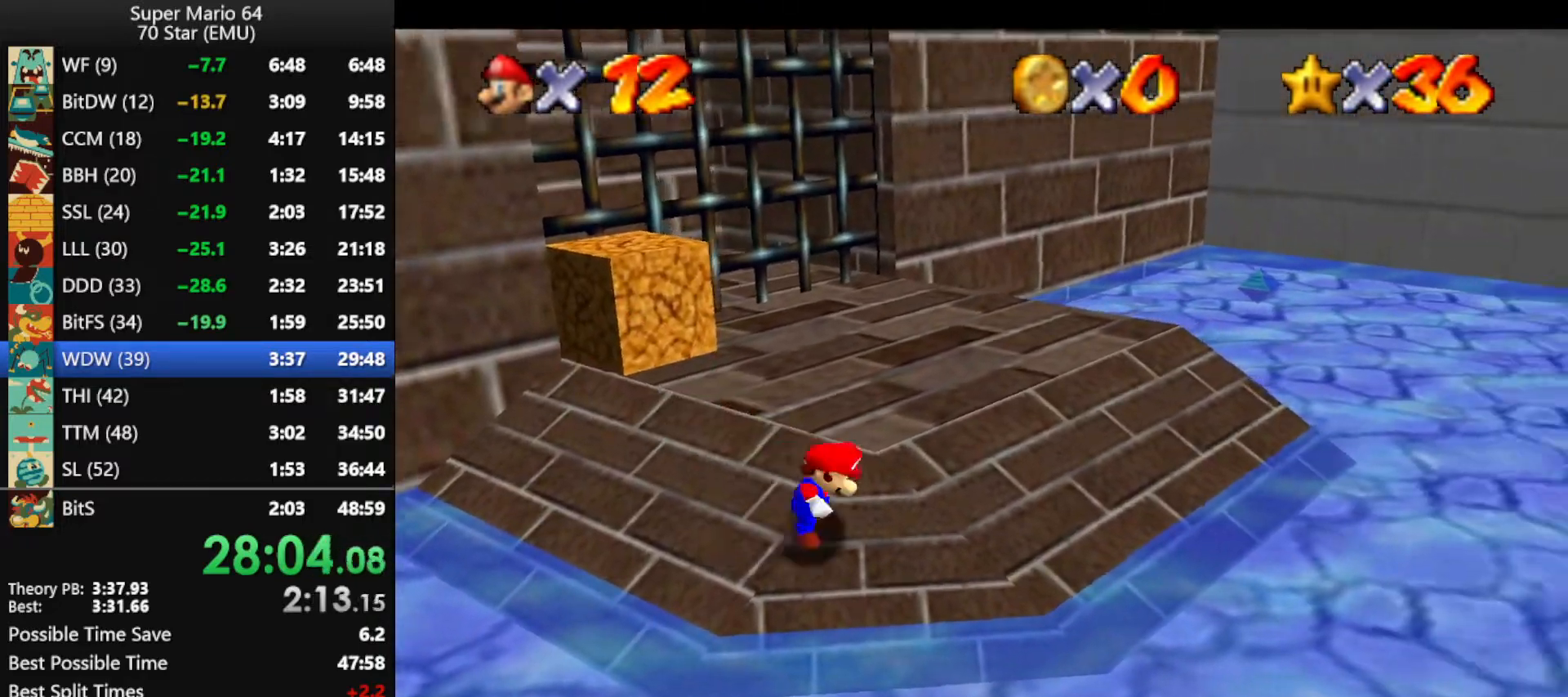
{"buttons": ["A"], "left_stick": "down-right", "events": []}
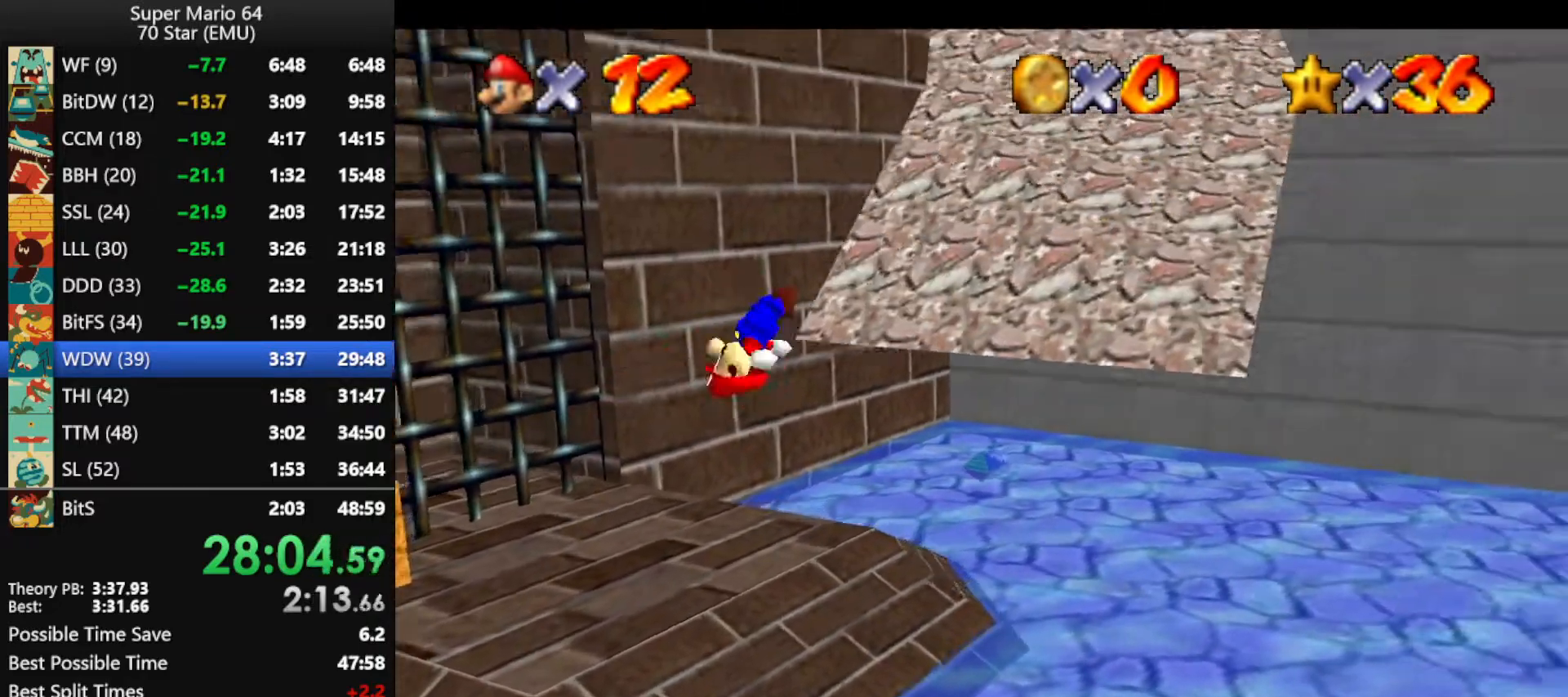
{"buttons": [], "left_stick": "up-right", "events": [[33, "A", "up"], [233, "left_stick", "right"], [367, "left_stick", "up-right"]]}
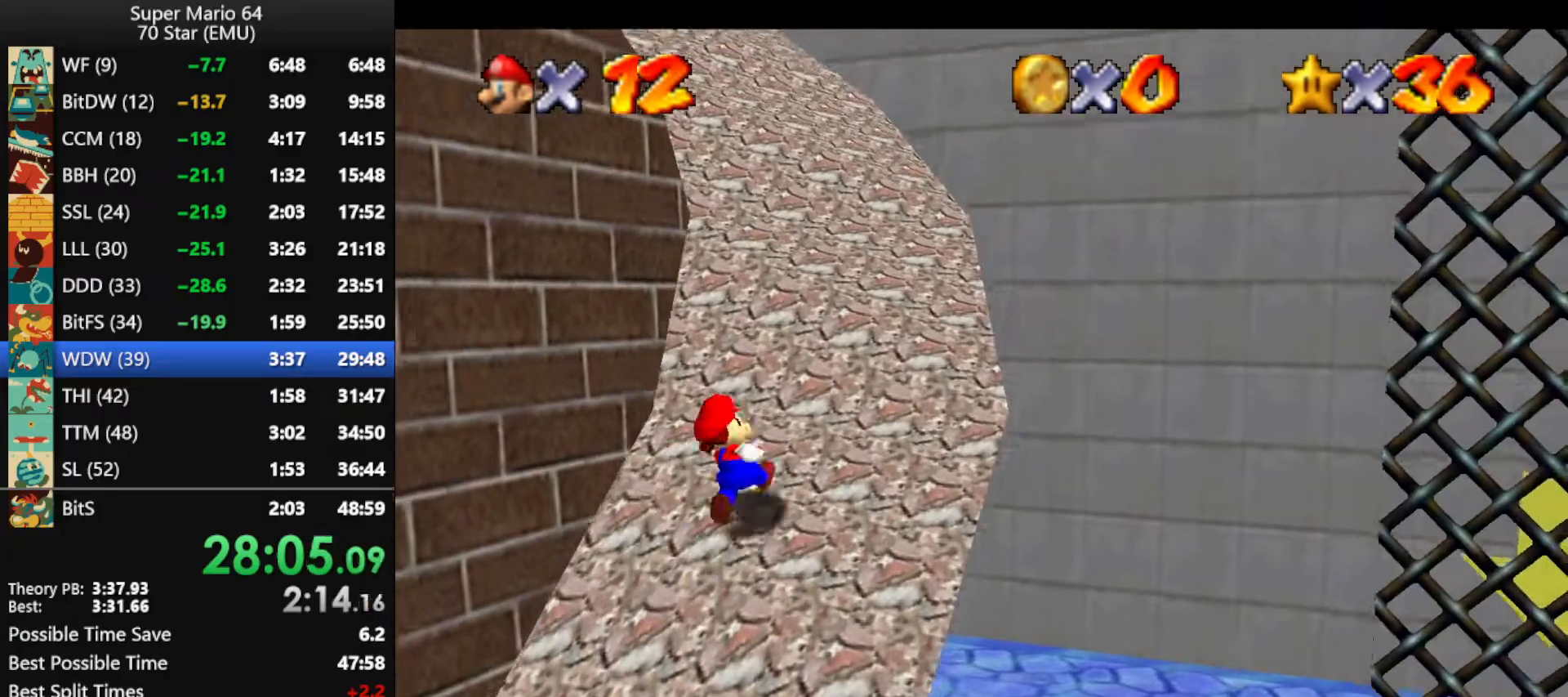
{"buttons": [], "left_stick": "up", "events": [[33, "B", "down"], [67, "A", "down"], [67, "left_stick", "up"], [133, "A", "up"], [133, "B", "up"]]}
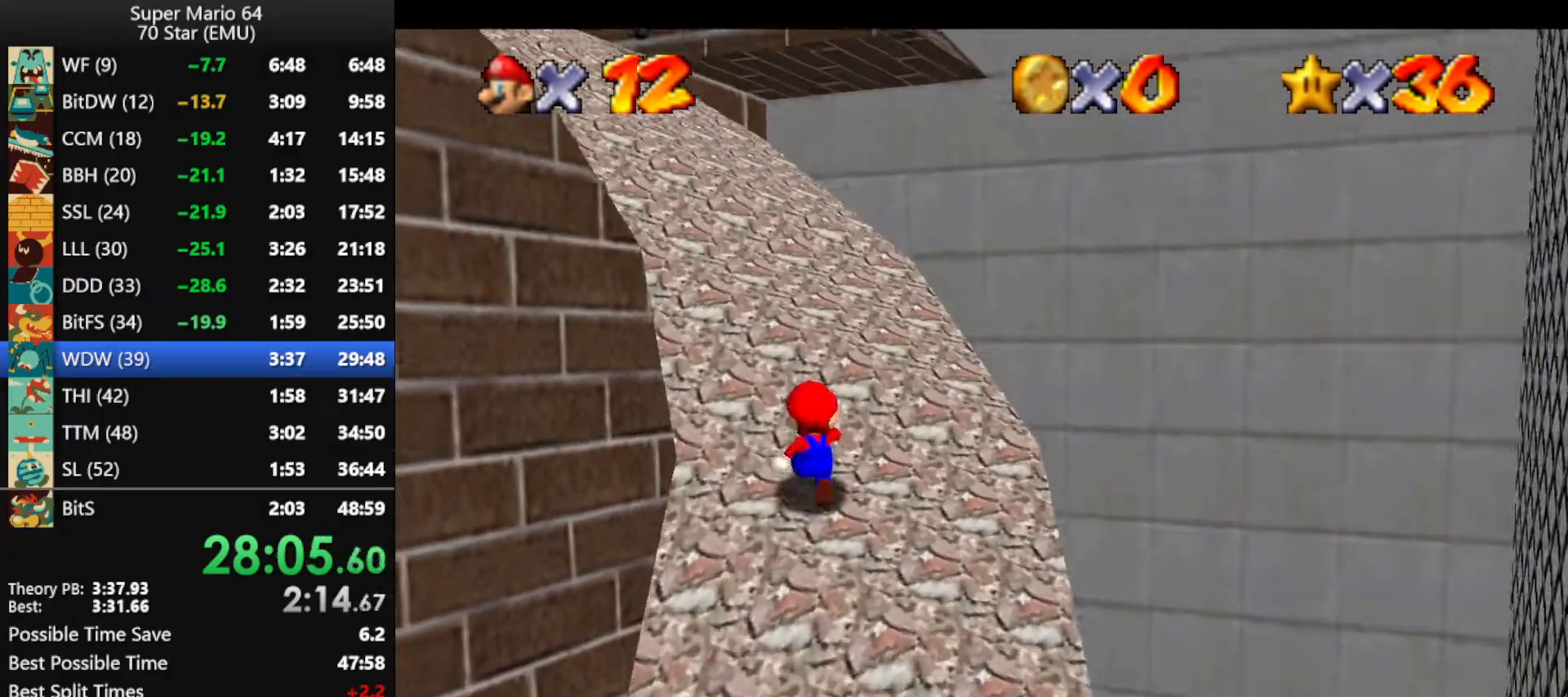
{"buttons": [], "left_stick": "up", "events": []}
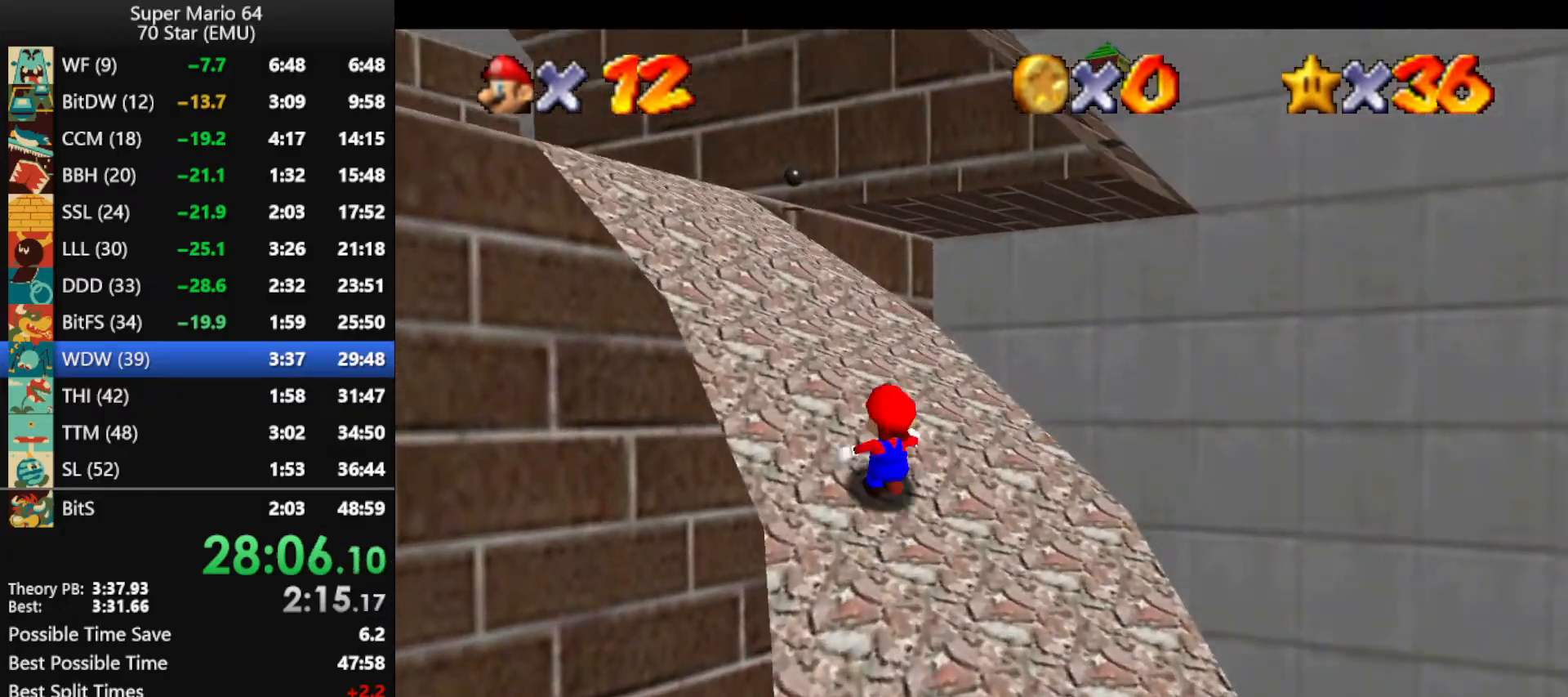
{"buttons": [], "left_stick": "up-left", "events": [[300, "left_stick", "up-left"]]}
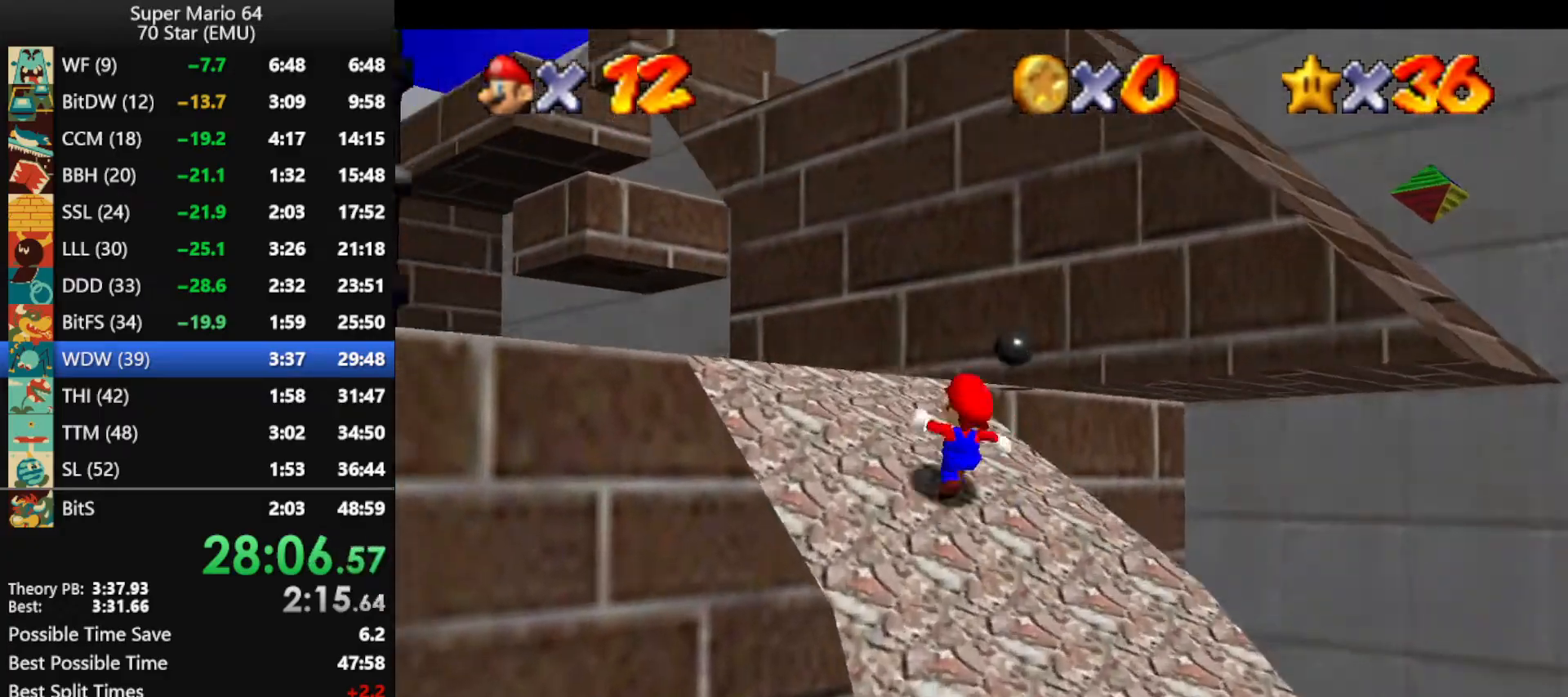
{"buttons": ["C_LEFT"], "left_stick": "left", "events": [[233, "B", "down"], [267, "A", "down"], [300, "B", "up"], [333, "A", "up"], [433, "C_LEFT", "down"], [433, "left_stick", "left"]]}
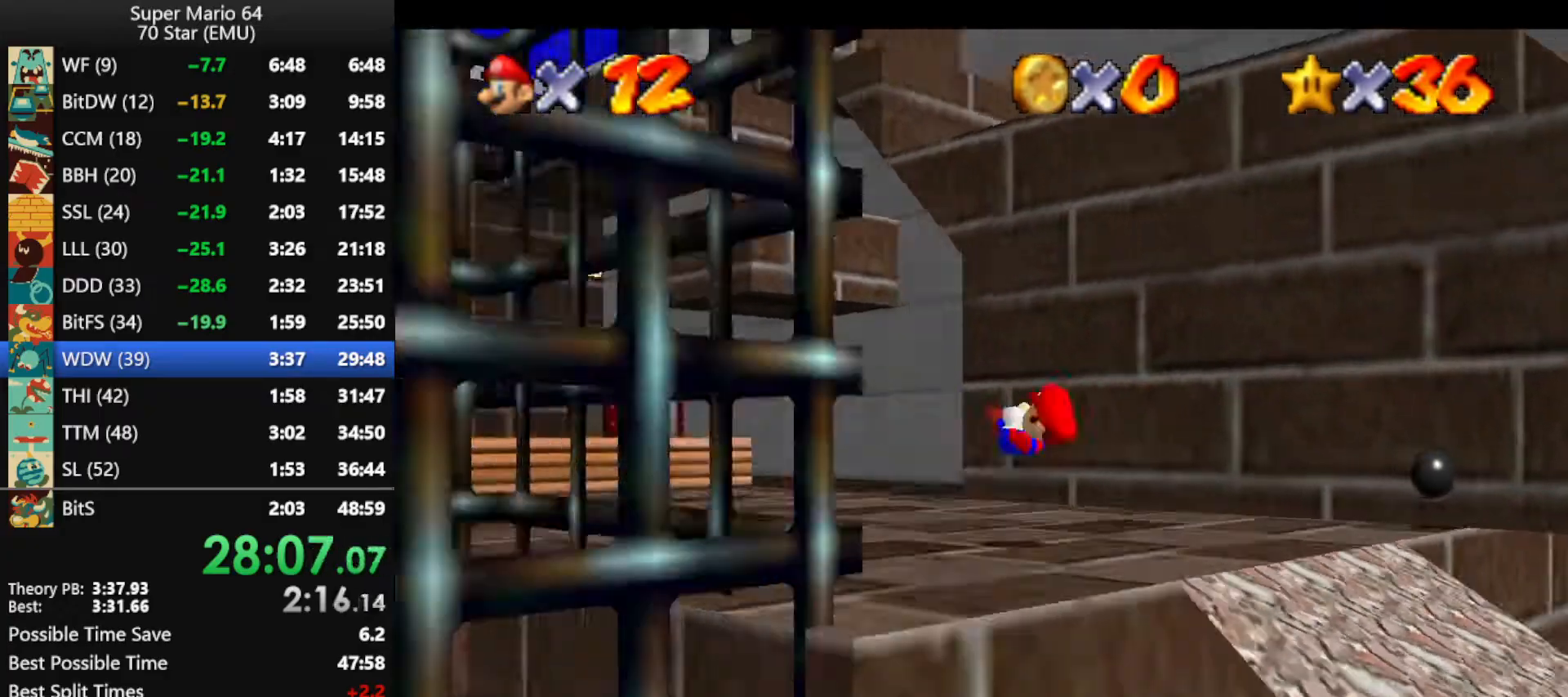
{"buttons": [], "left_stick": "down-left", "events": [[33, "C_LEFT", "up"], [400, "left_stick", "down-left"]]}
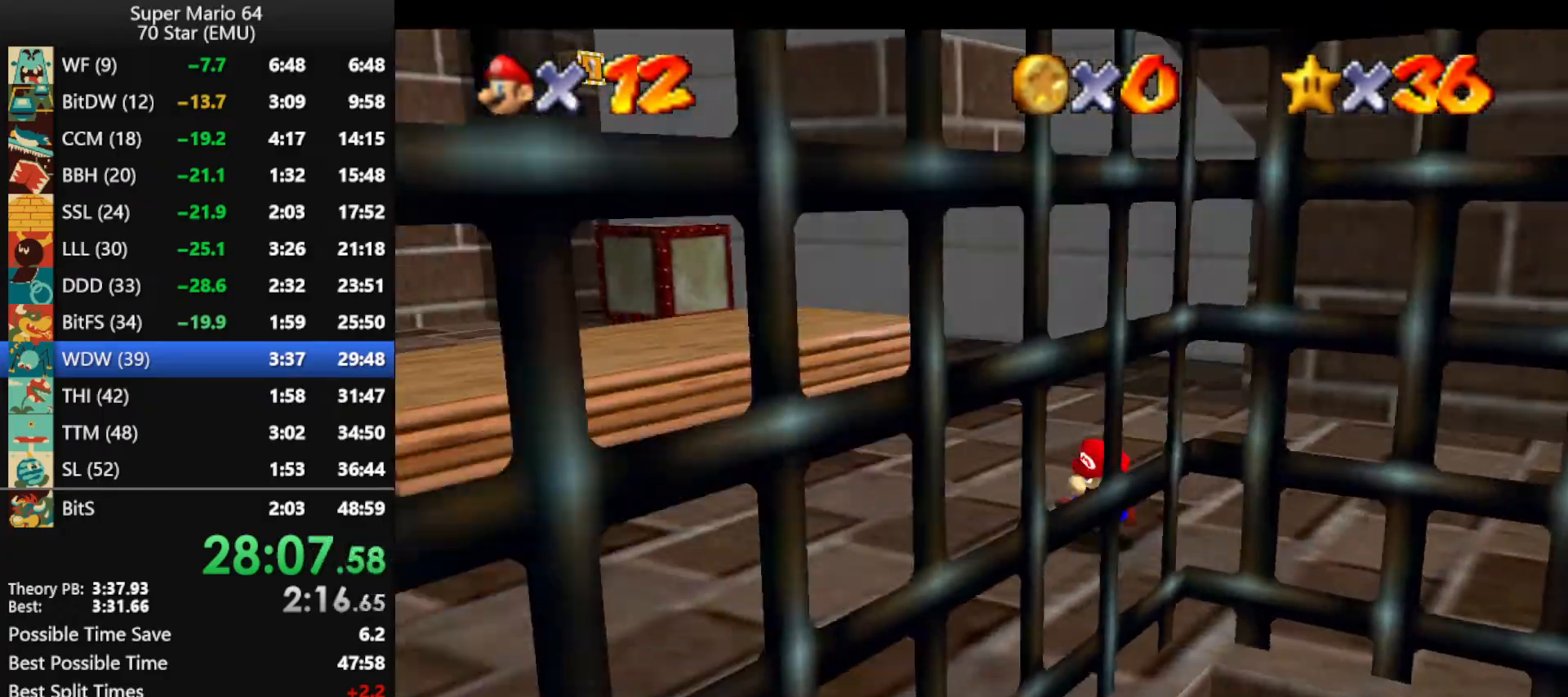
{"buttons": [], "left_stick": "down", "events": [[100, "B", "down"], [100, "left_stick", "down"], [133, "B", "up"], [300, "left_stick", "down-left"], [433, "A", "down"], [433, "B", "down"], [500, "A", "up"], [500, "B", "up"], [500, "left_stick", "down"]]}
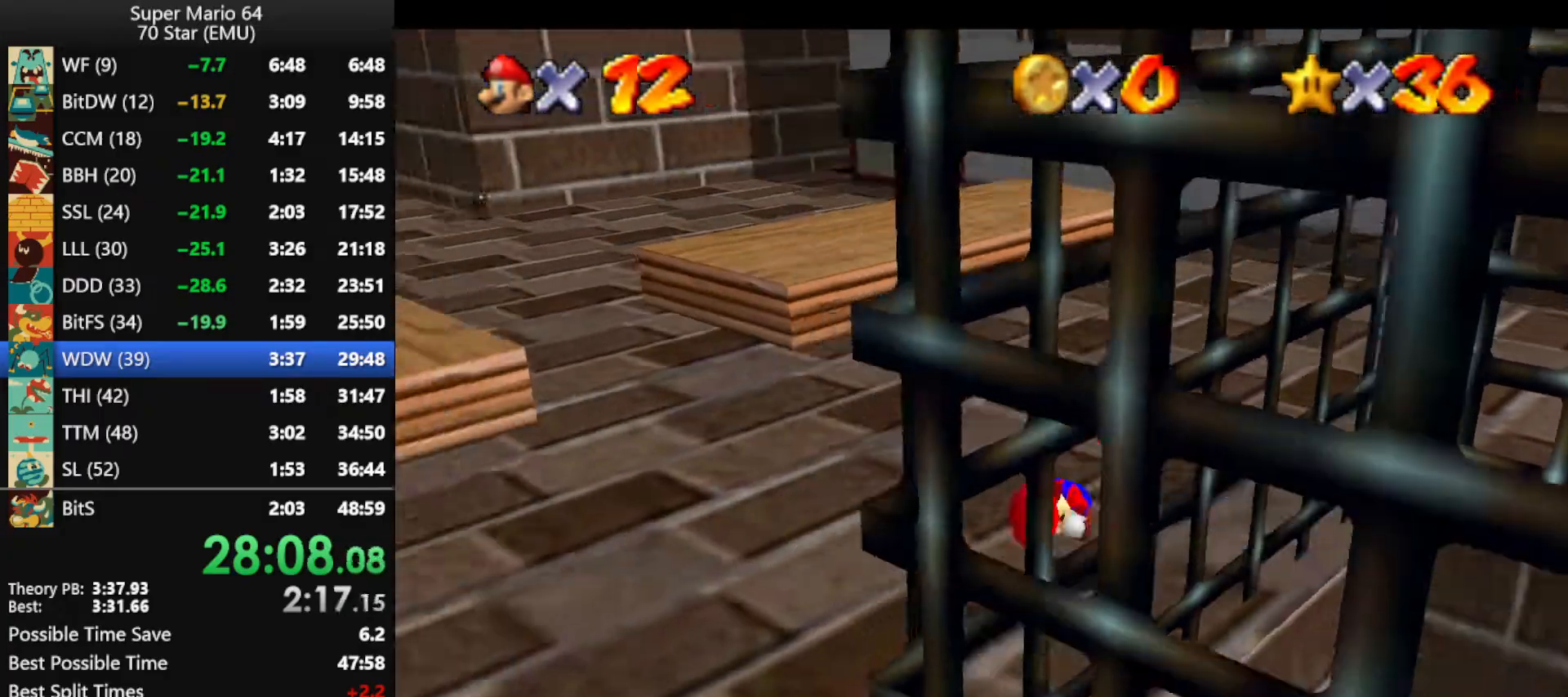
{"buttons": [], "left_stick": "down-right", "events": [[133, "C_LEFT", "down"], [233, "C_LEFT", "up"], [500, "left_stick", "down-right"]]}
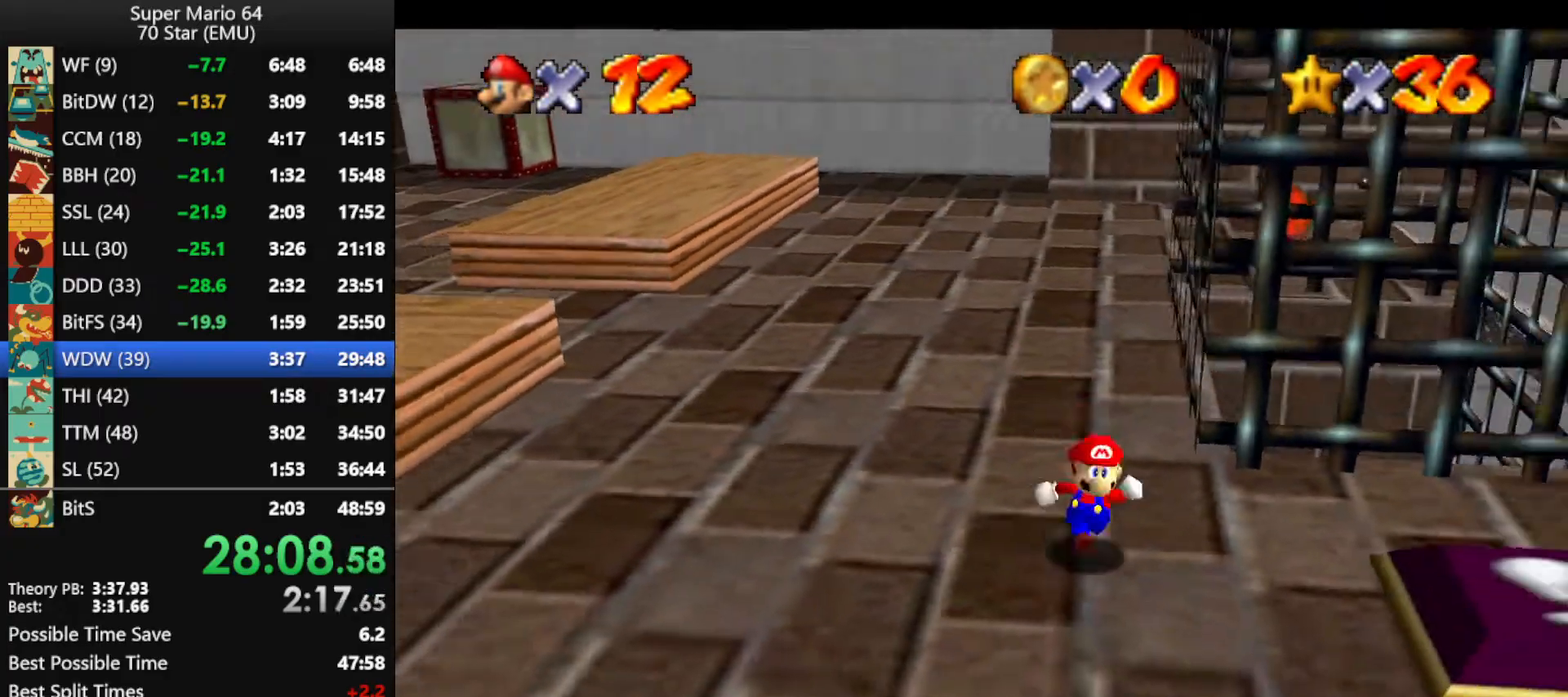
{"buttons": [], "left_stick": "up-left", "events": [[100, "left_stick", "right"], [367, "left_stick", "up"], [433, "left_stick", "up-left"]]}
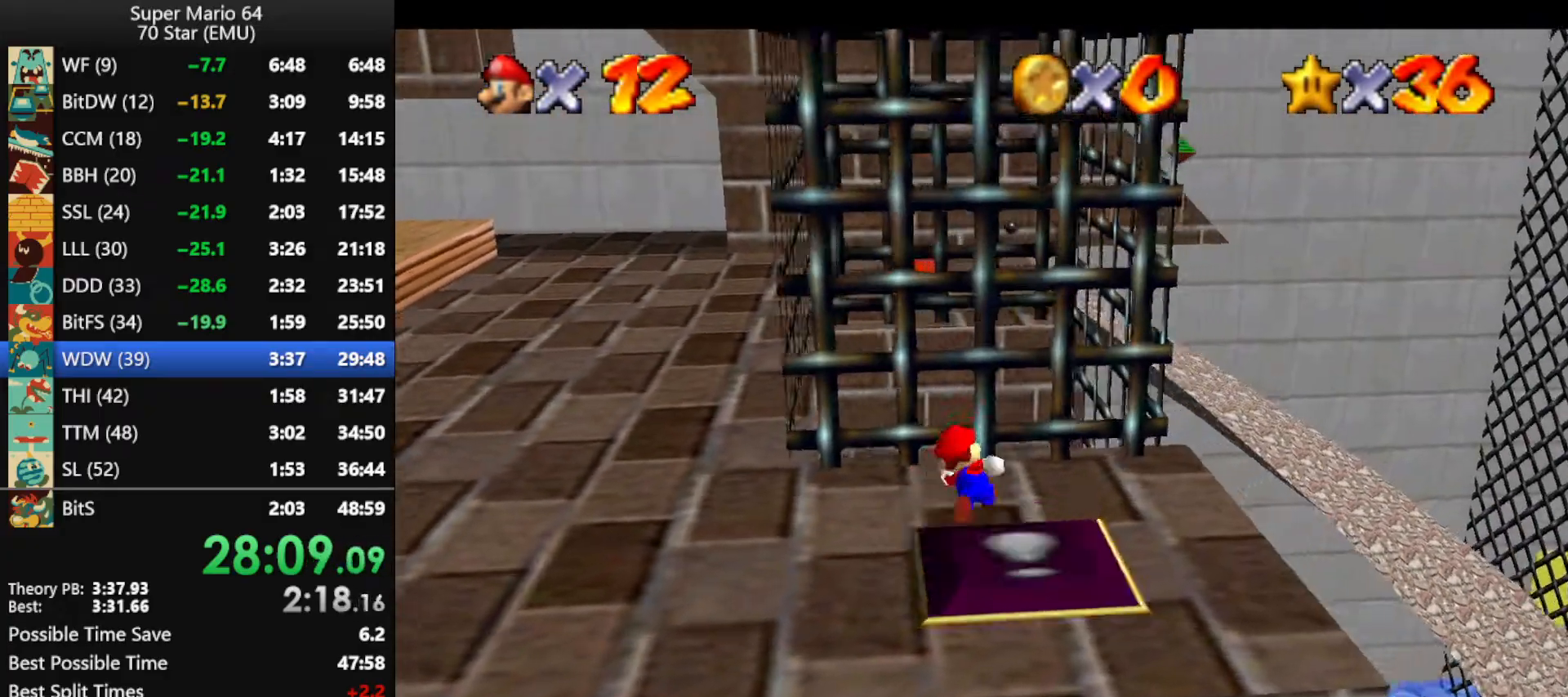
{"buttons": [], "left_stick": "up-right", "events": [[67, "left_stick", "left"], [400, "left_stick", "down"], [500, "left_stick", "up-right"]]}
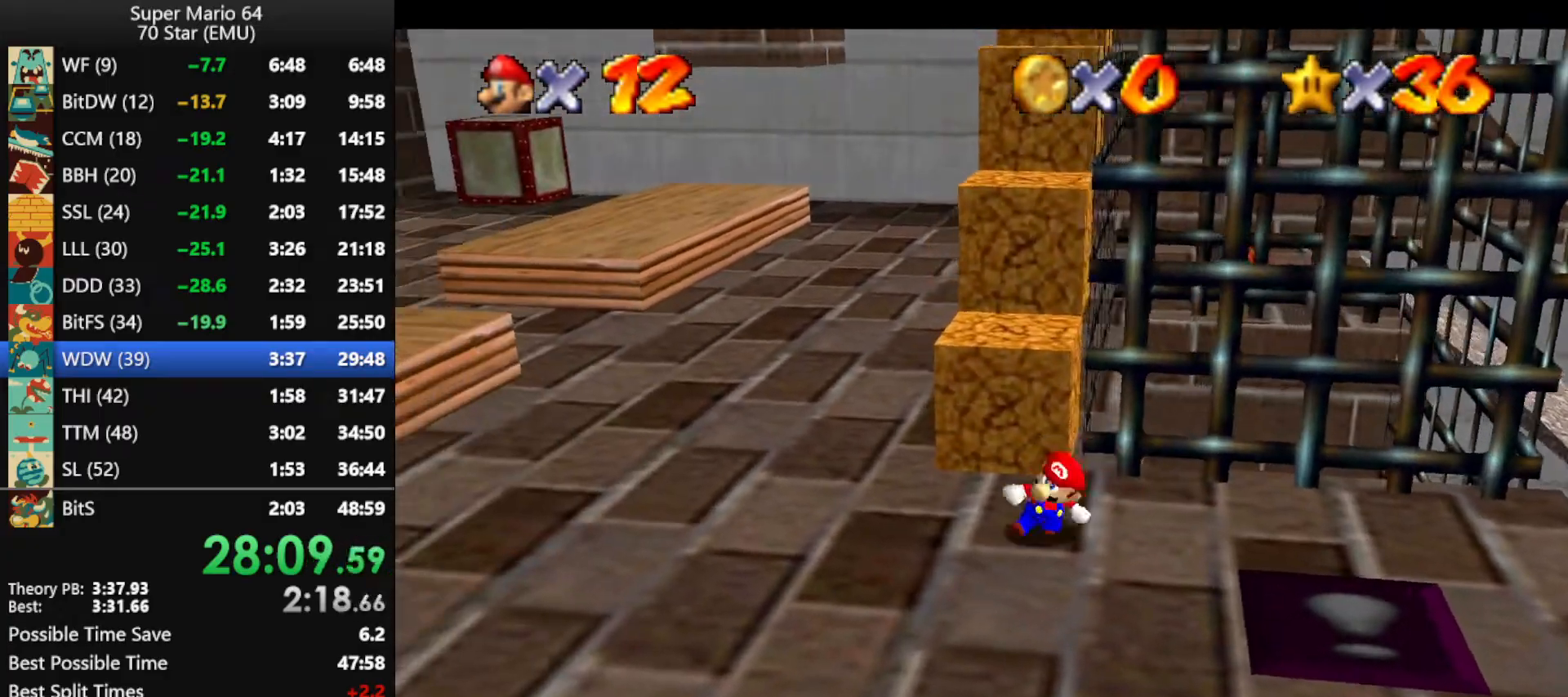
{"buttons": [], "left_stick": "up", "events": [[33, "A", "down"], [100, "A", "up"], [100, "left_stick", "up-left"], [300, "left_stick", "up"]]}
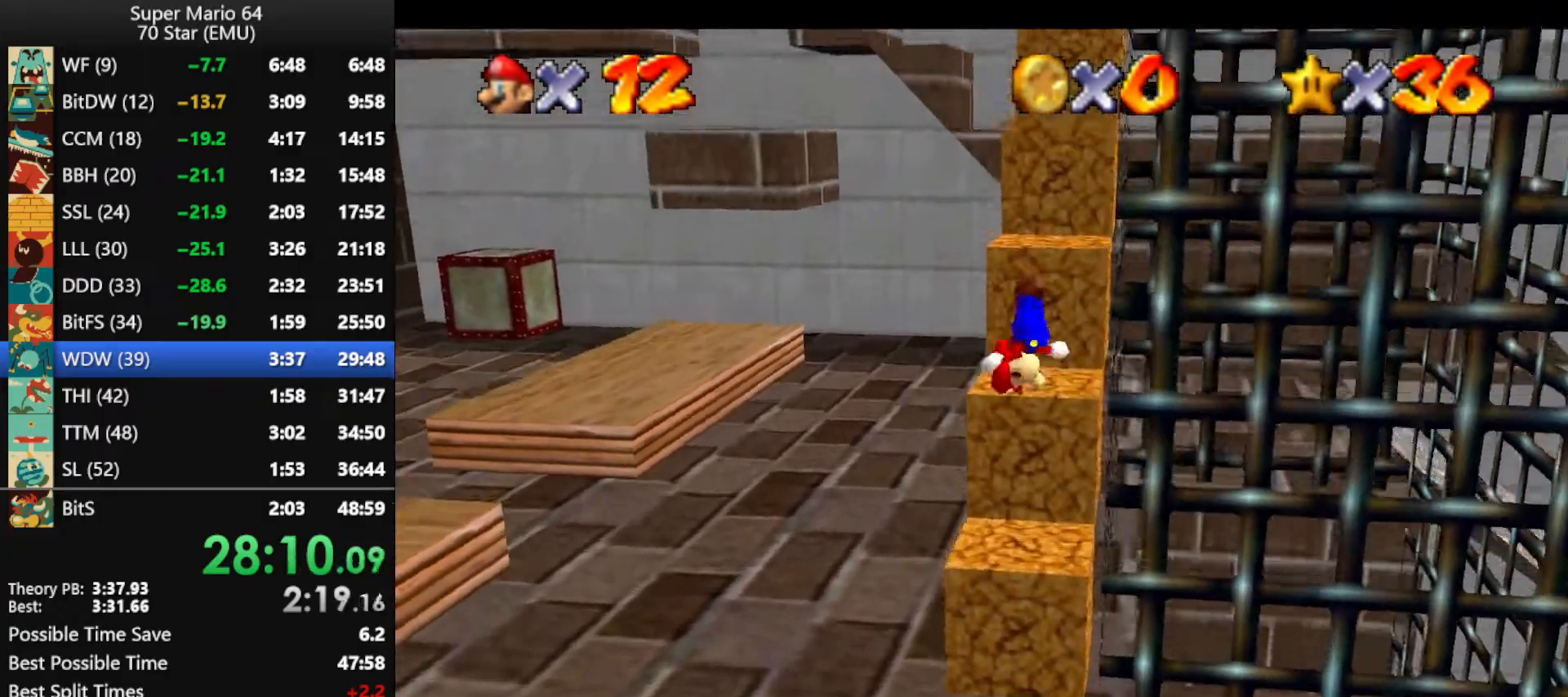
{"buttons": ["A"], "left_stick": "up", "events": [[100, "left_stick", "center"], [167, "left_stick", "up"], [400, "A", "down"]]}
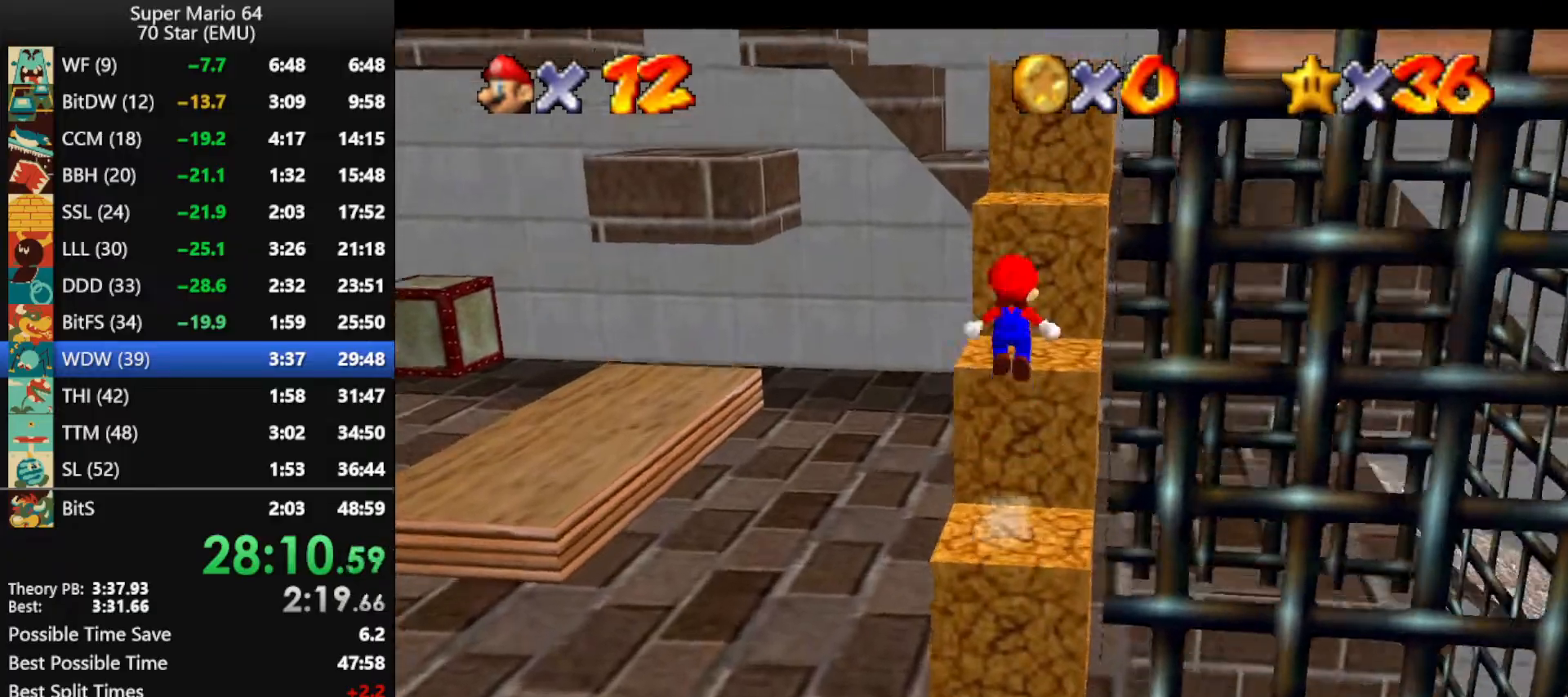
{"buttons": ["A"], "left_stick": "down-right", "events": [[133, "A", "up"], [233, "left_stick", "down"], [400, "left_stick", "down-right"], [467, "A", "down"]]}